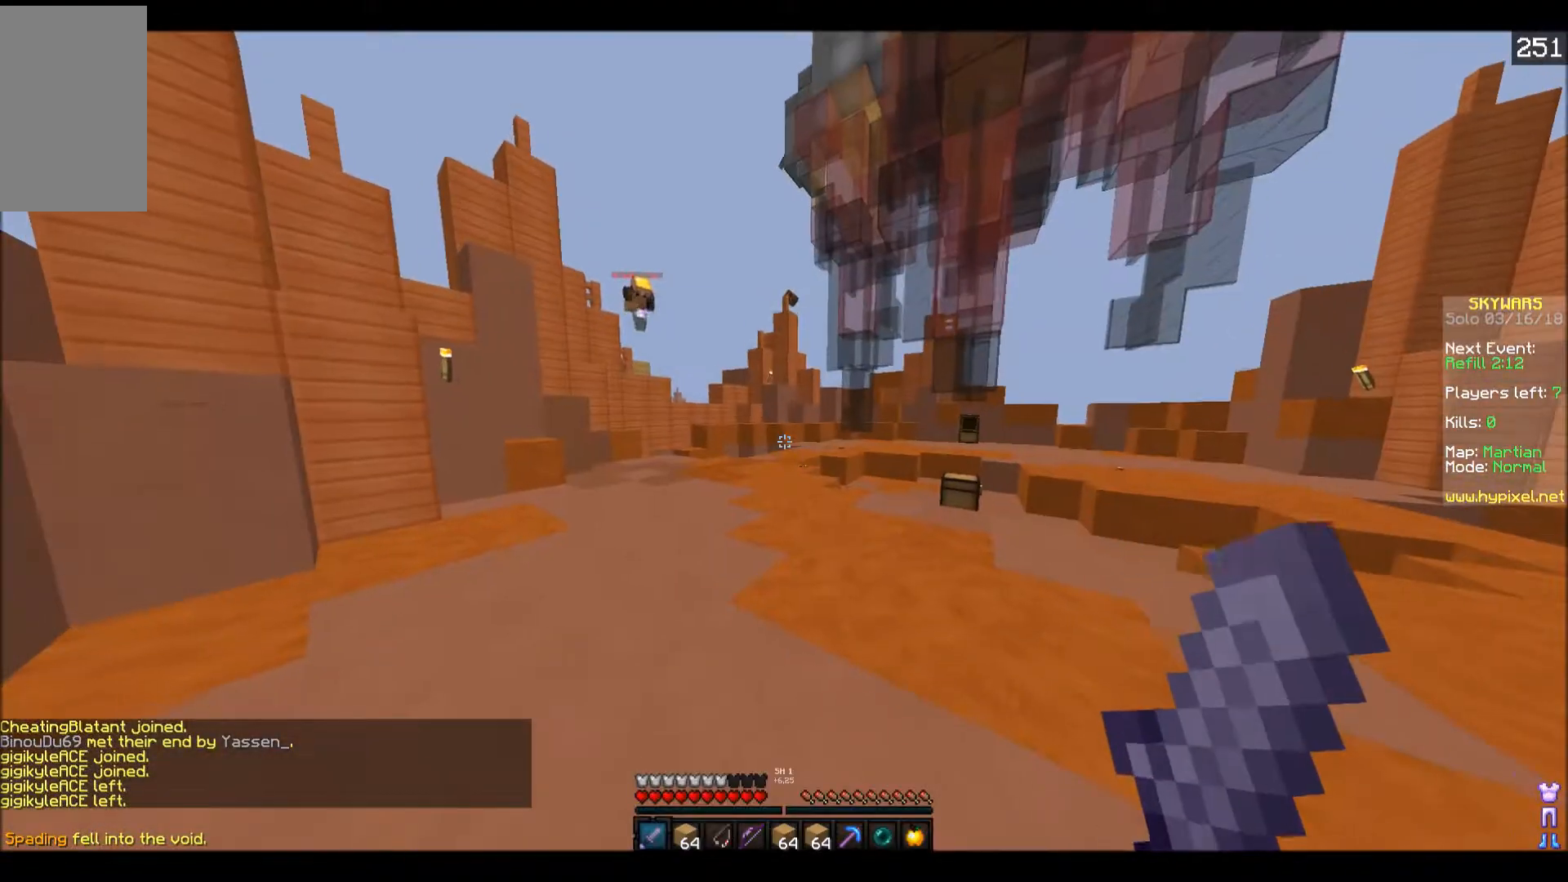
Gameplay with keyboard; each line is a JSON object with the keys held at the frame after it. "events" lists presses ("down") and releases ("up") of "a", "d", "s" and "w" between this image and that frame as [ms after this image, input, new state], when the widget could be followed in between. No other keys are recorded. Mouse input is not recorded.
{"keys": ["a", "w"], "events": [[483, "a", "down"]]}
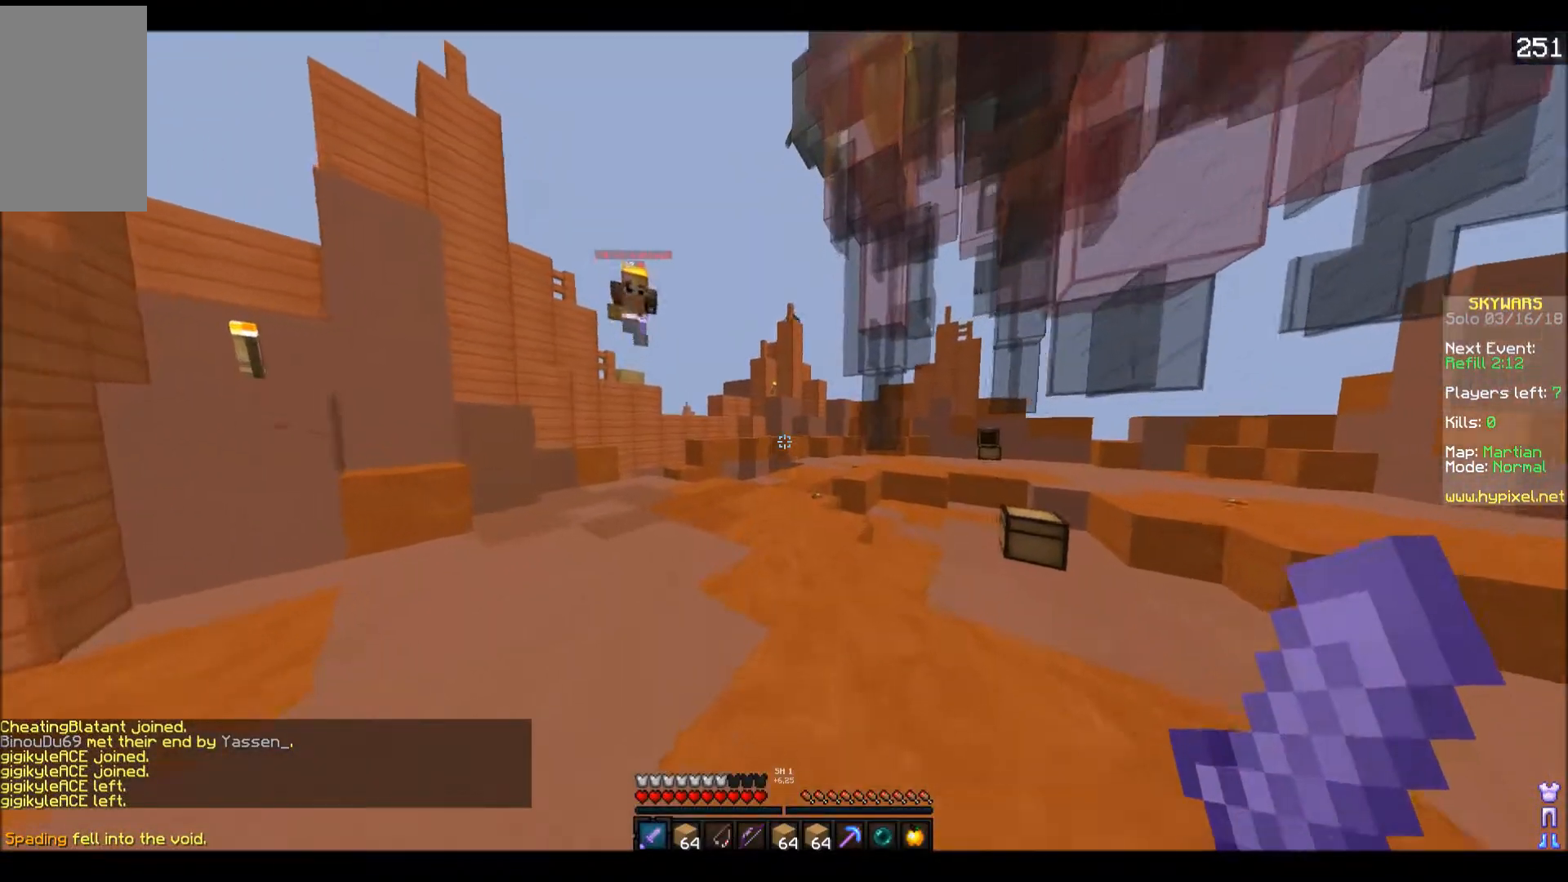
{"keys": ["w"], "events": [[400, "a", "up"]]}
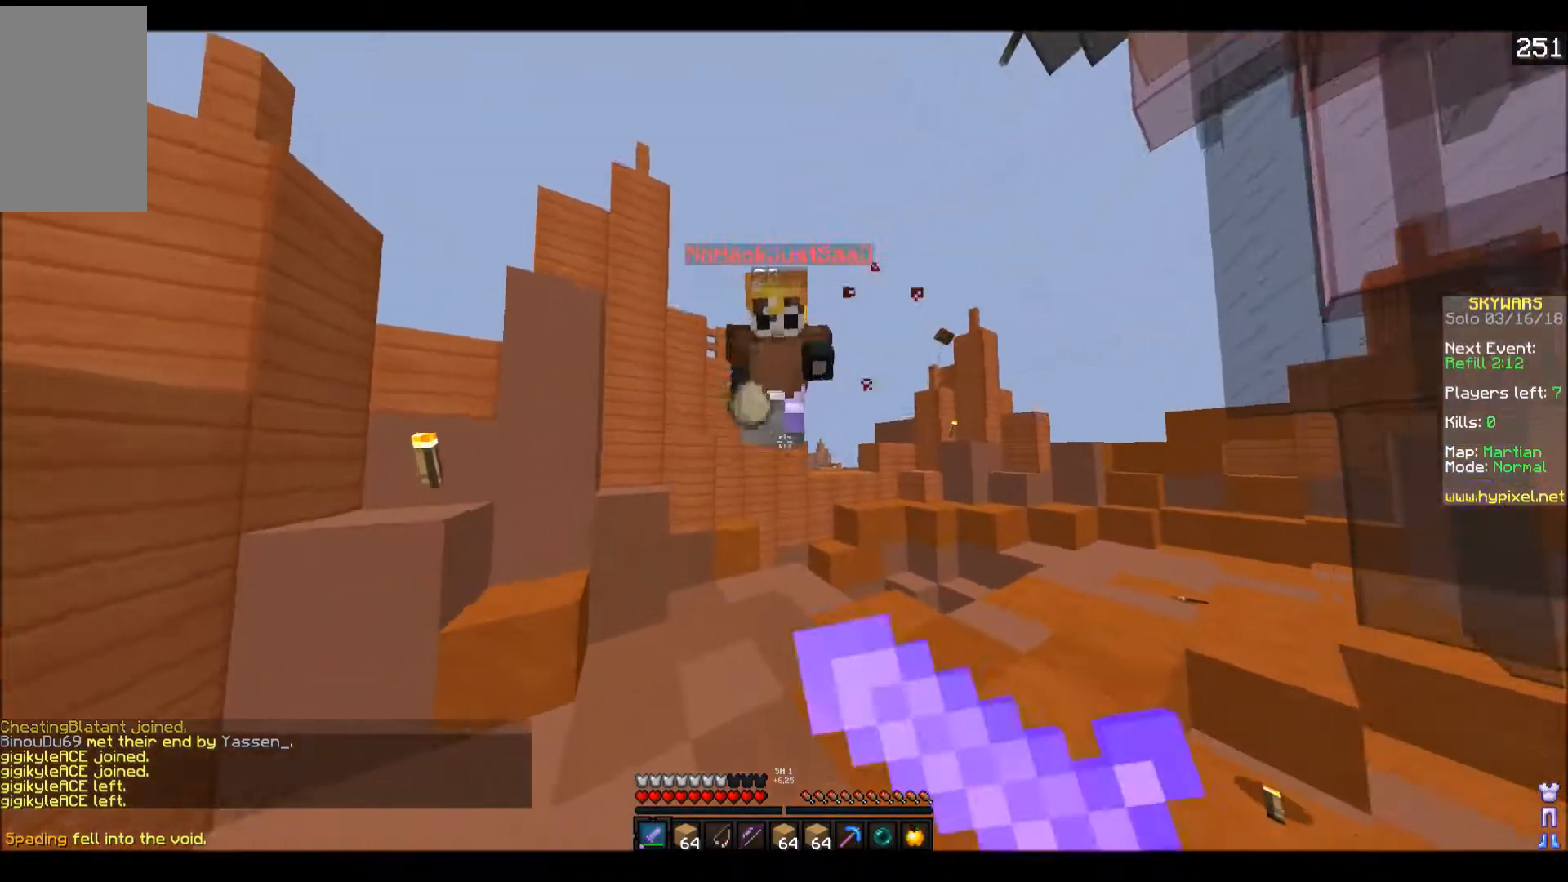
{"keys": ["a"], "events": [[100, "w", "up"], [300, "a", "down"], [350, "s", "down"], [450, "s", "up"]]}
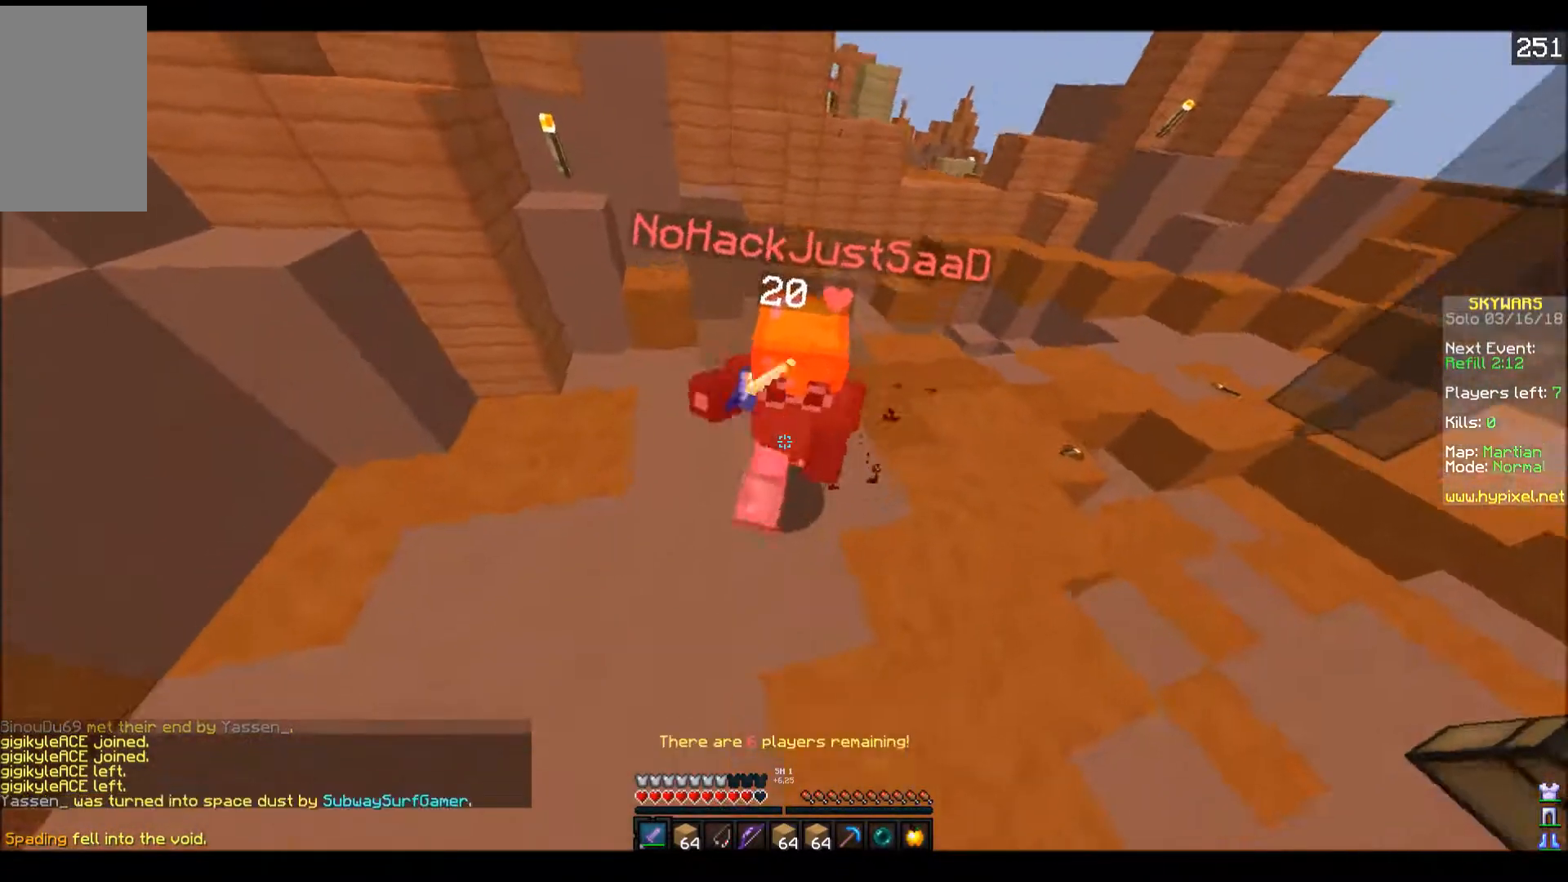
{"keys": ["w"], "events": [[17, "a", "up"], [100, "w", "down"]]}
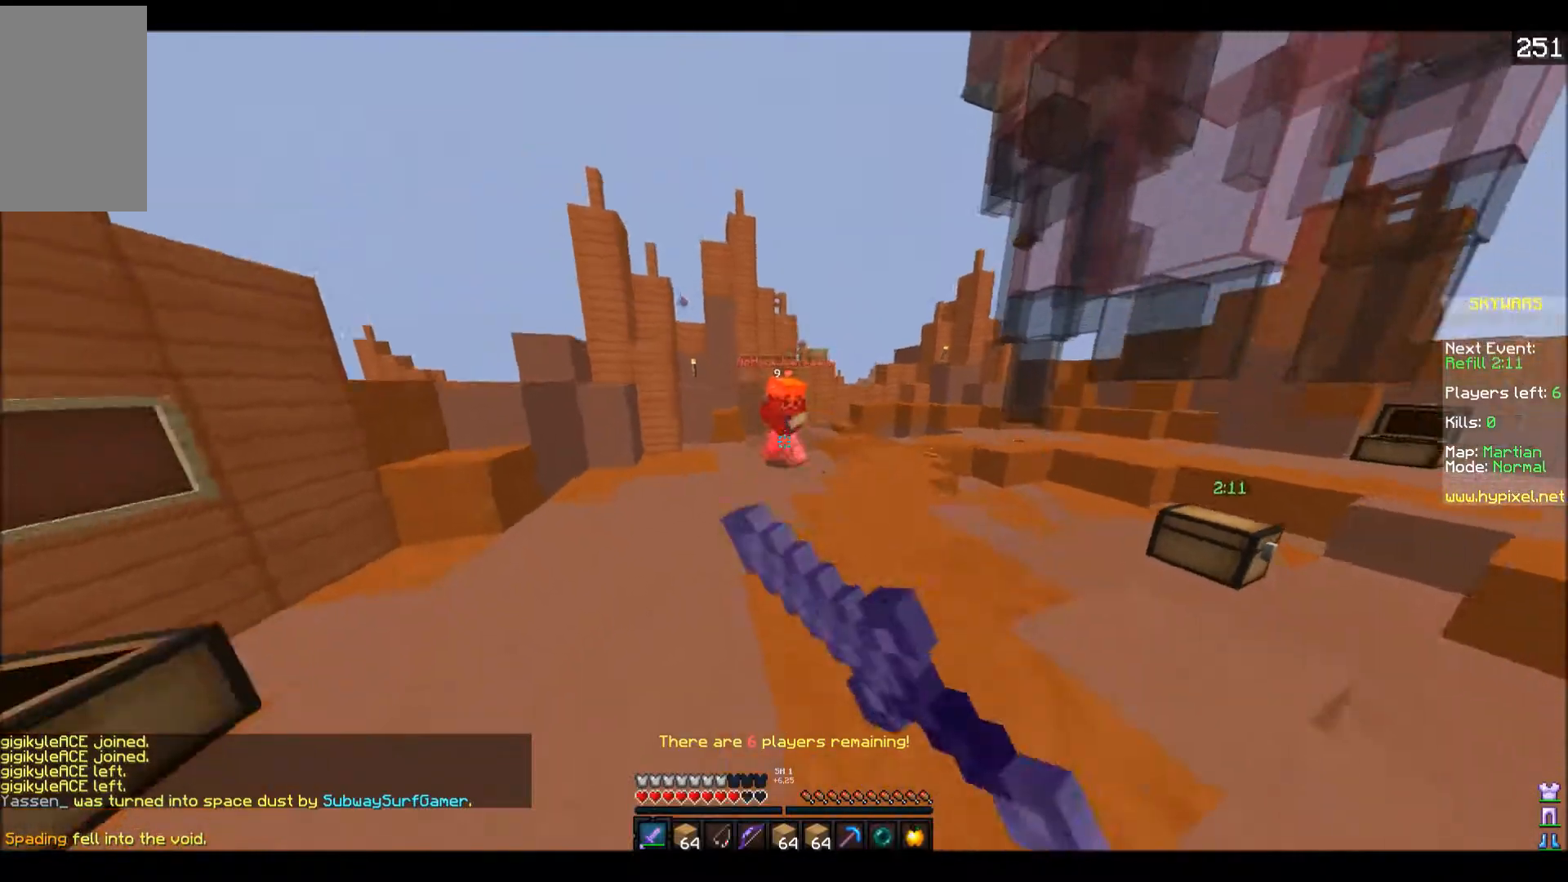
{"keys": ["w"], "events": []}
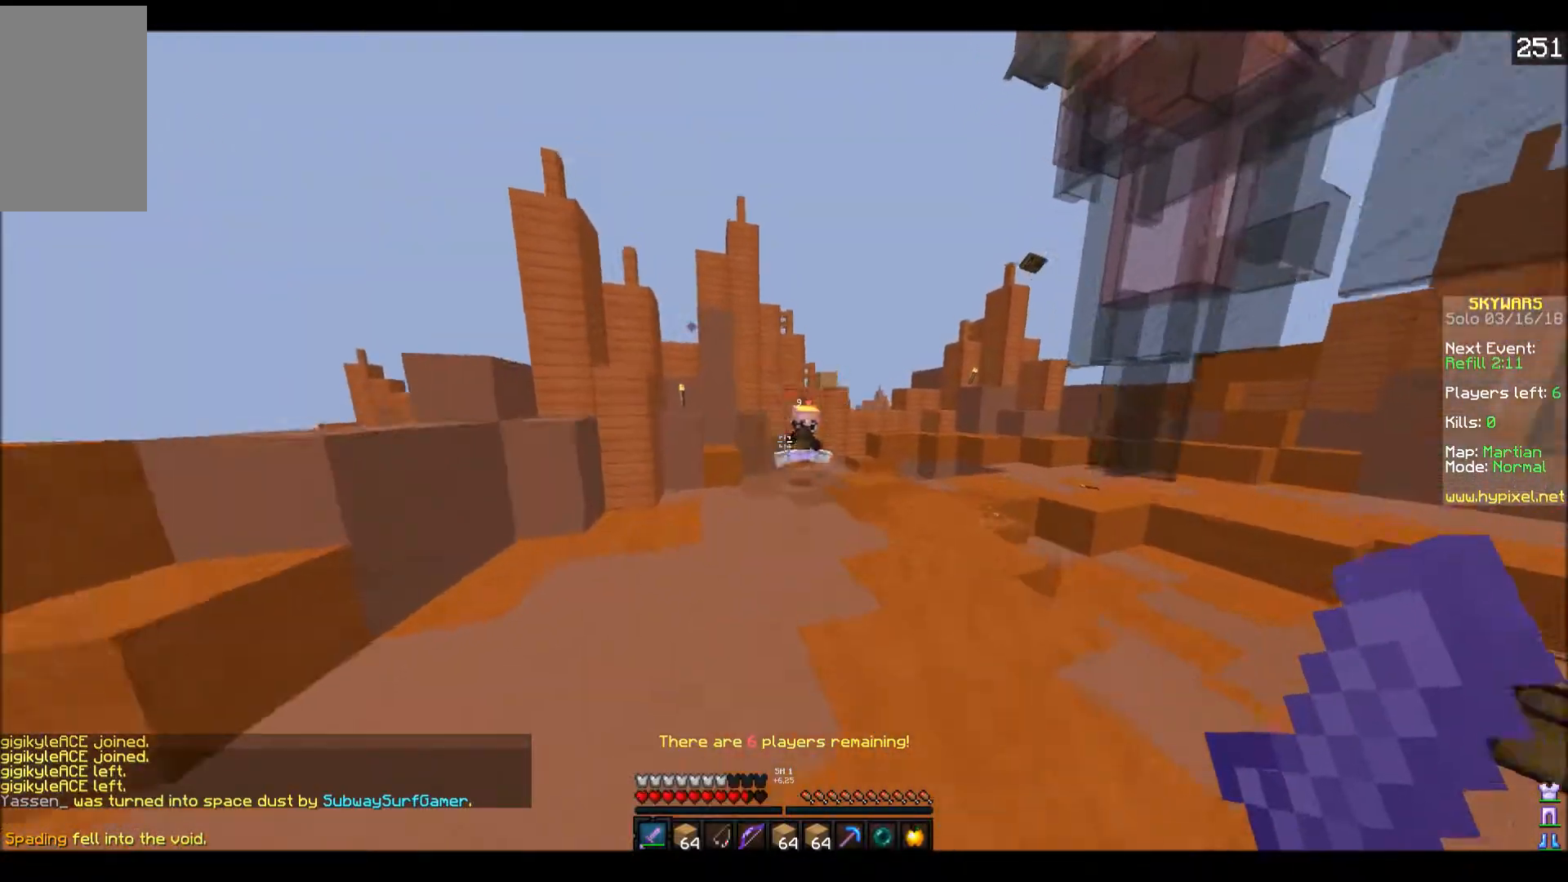
{"keys": ["w"], "events": []}
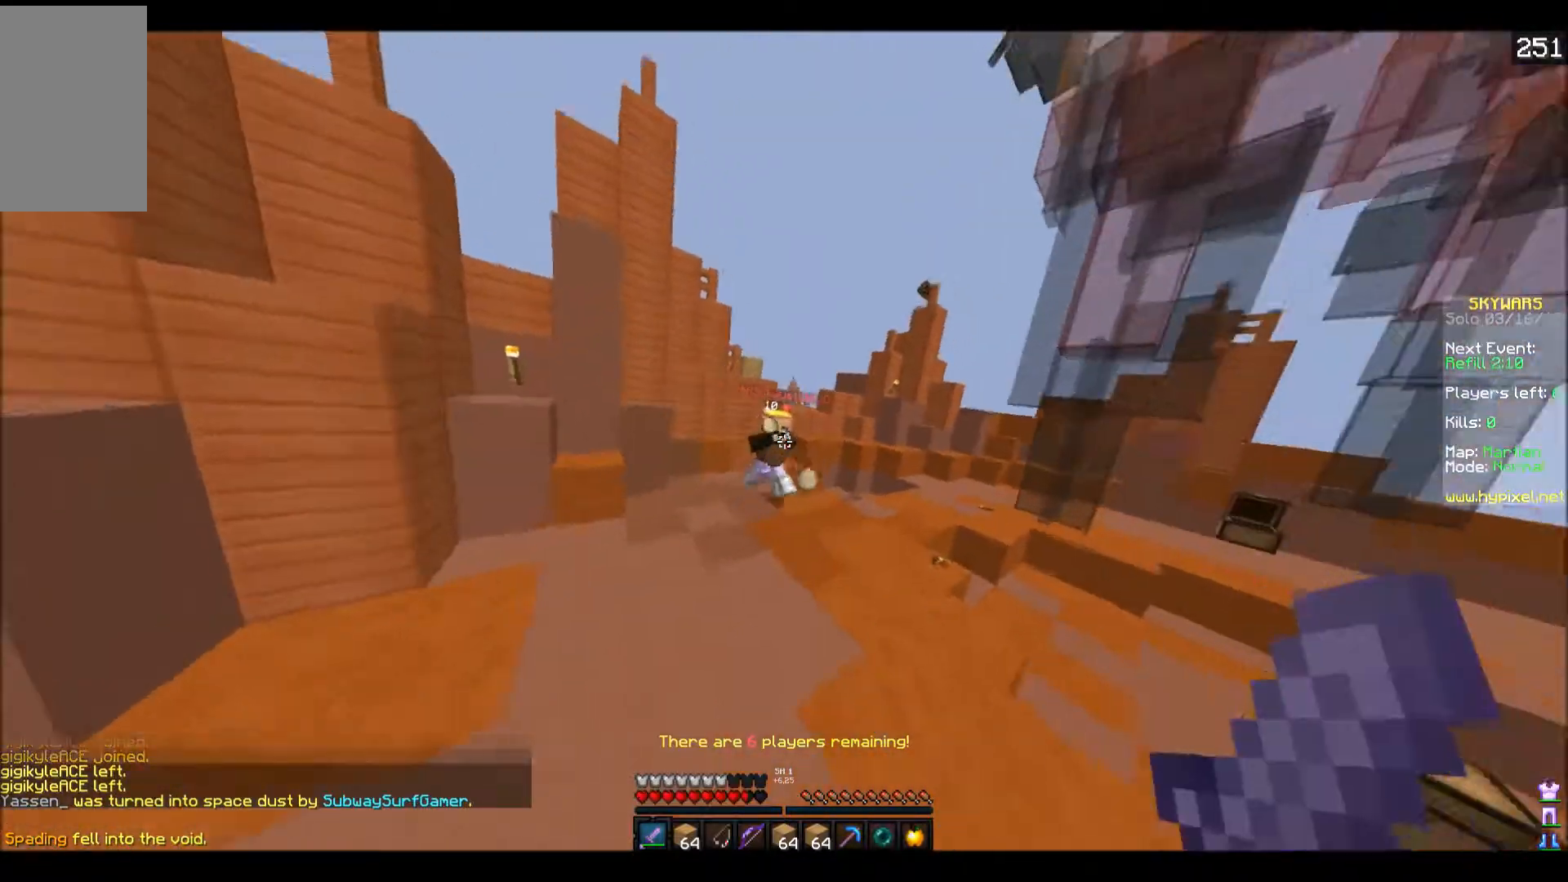
{"keys": ["w"], "events": []}
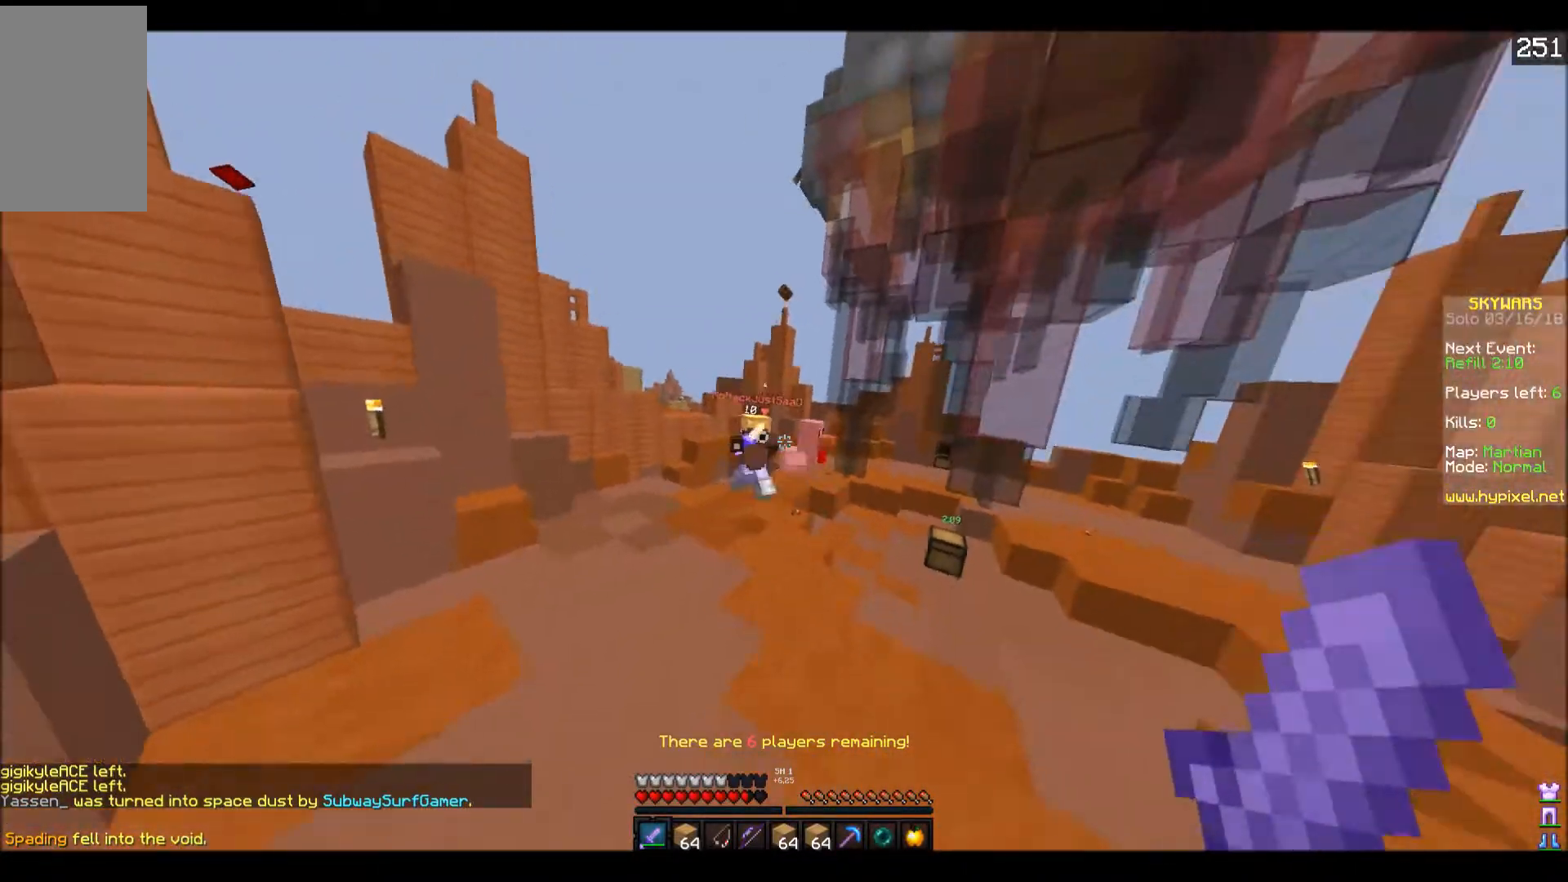
{"keys": ["w"], "events": []}
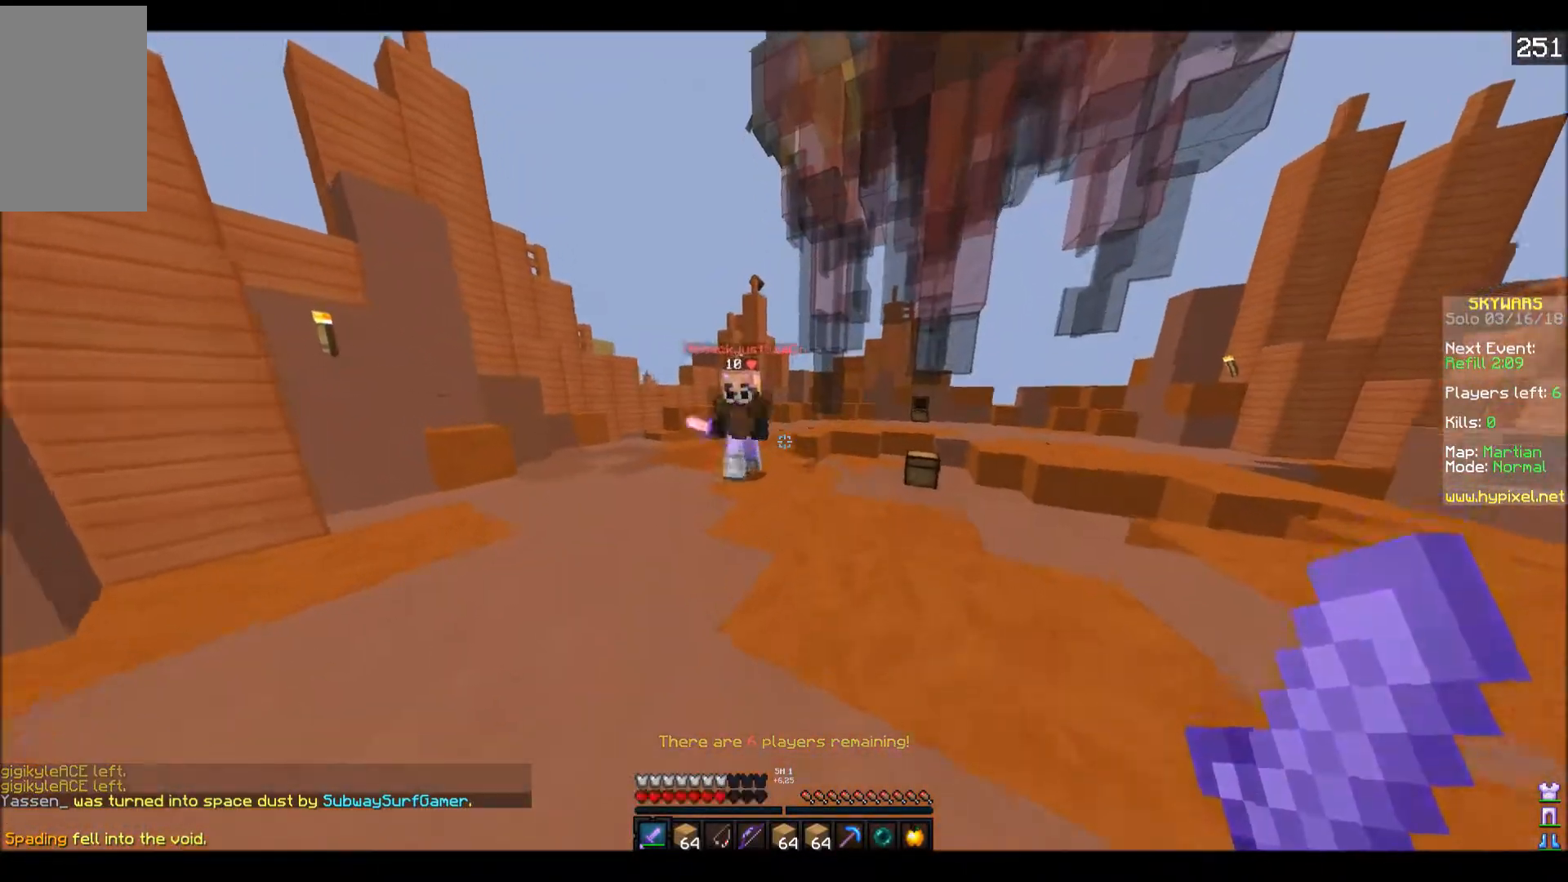
{"keys": ["a", "w"], "events": [[250, "a", "down"]]}
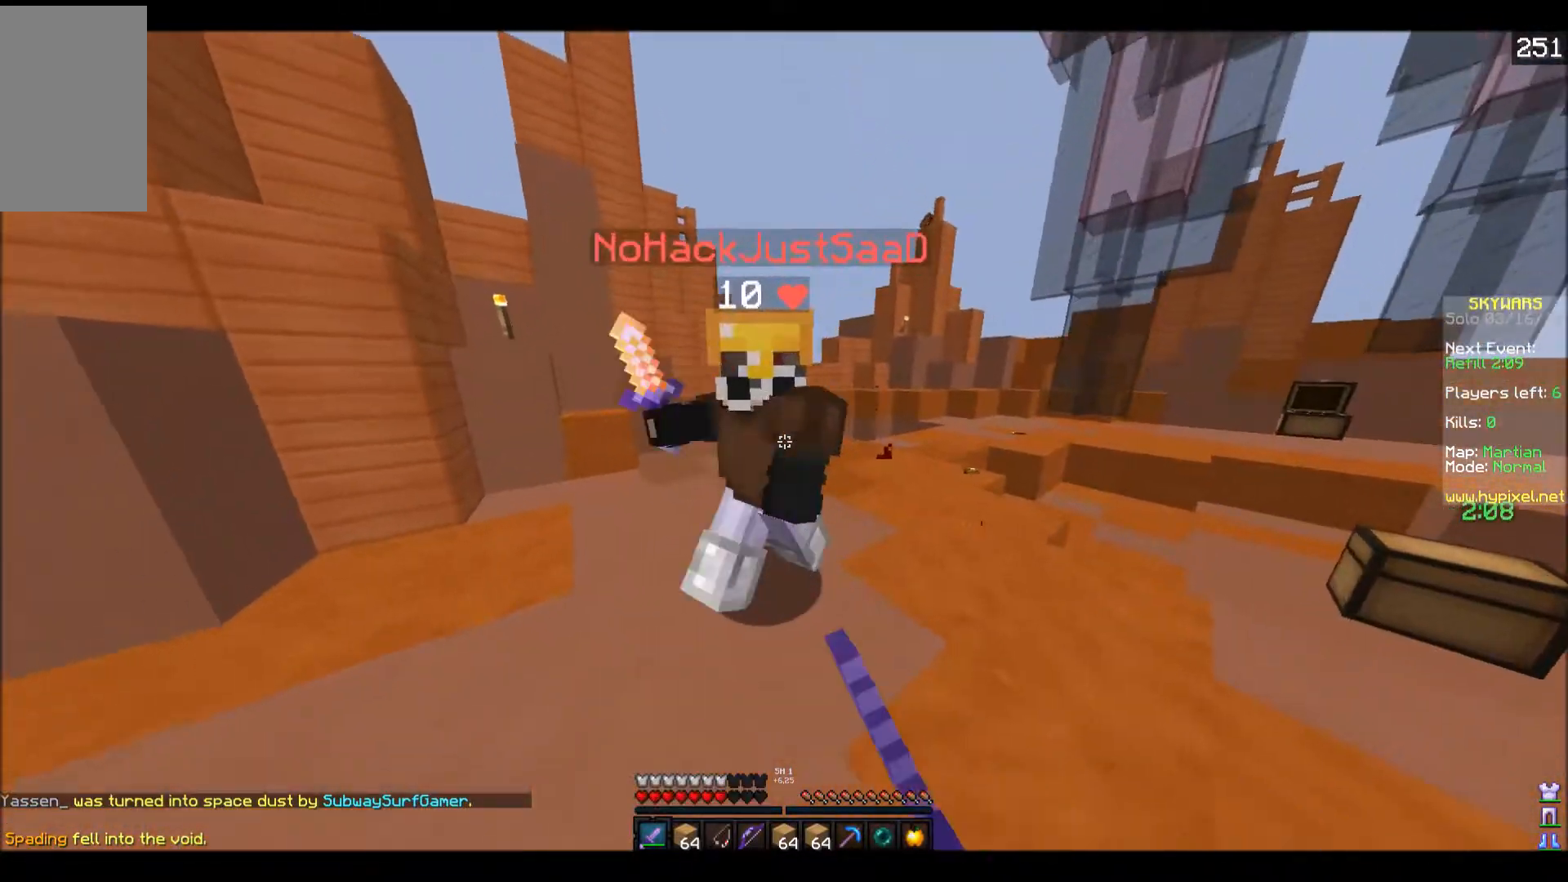
{"keys": ["w"], "events": [[100, "a", "up"], [300, "a", "down"], [500, "a", "up"]]}
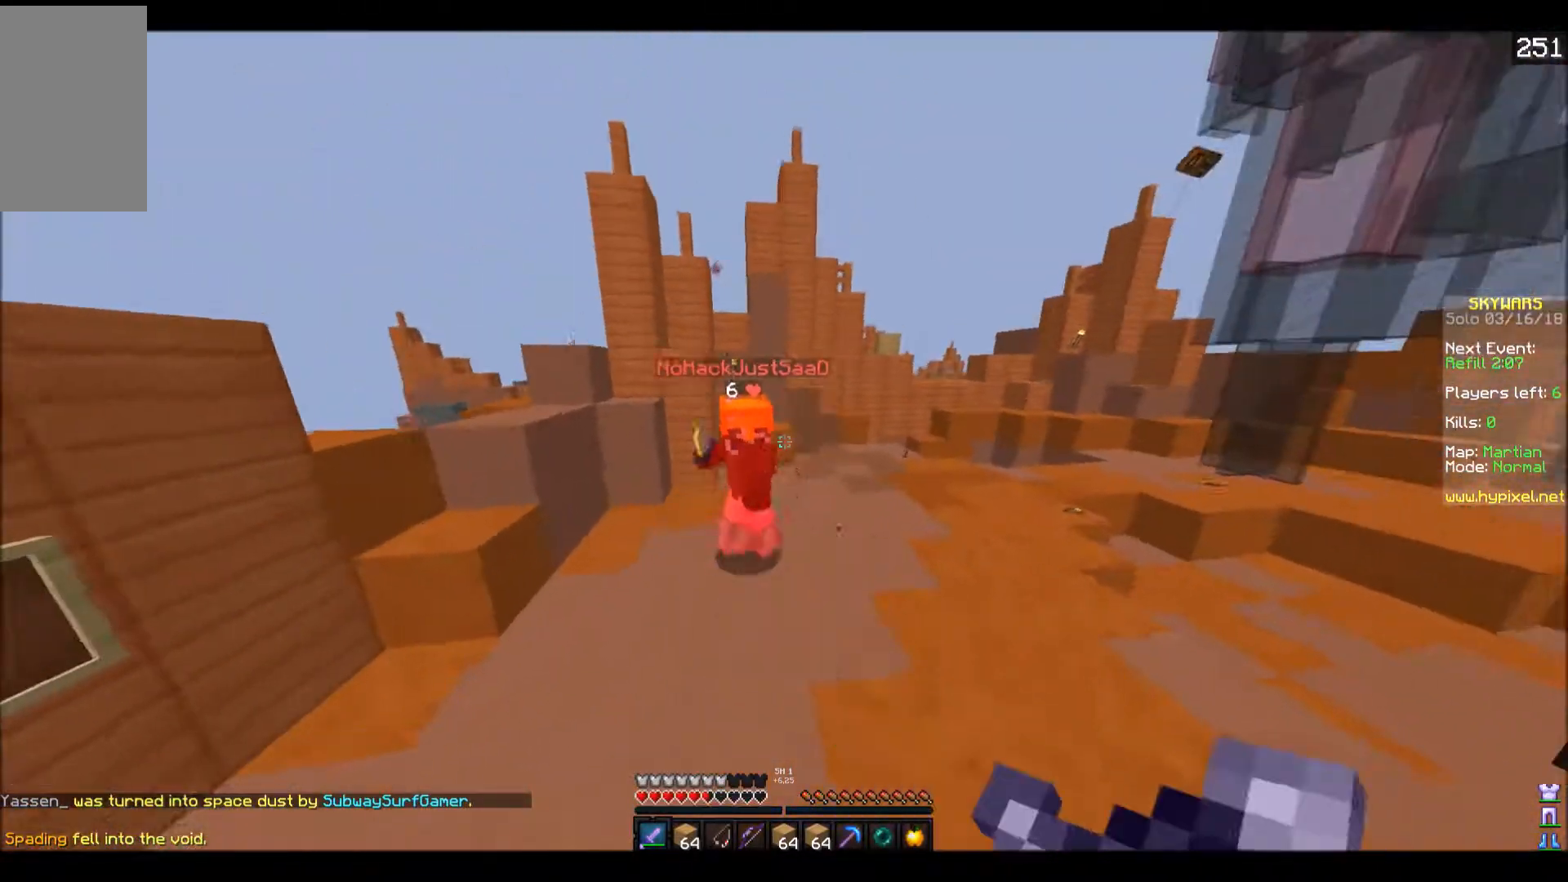
{"keys": ["w"], "events": []}
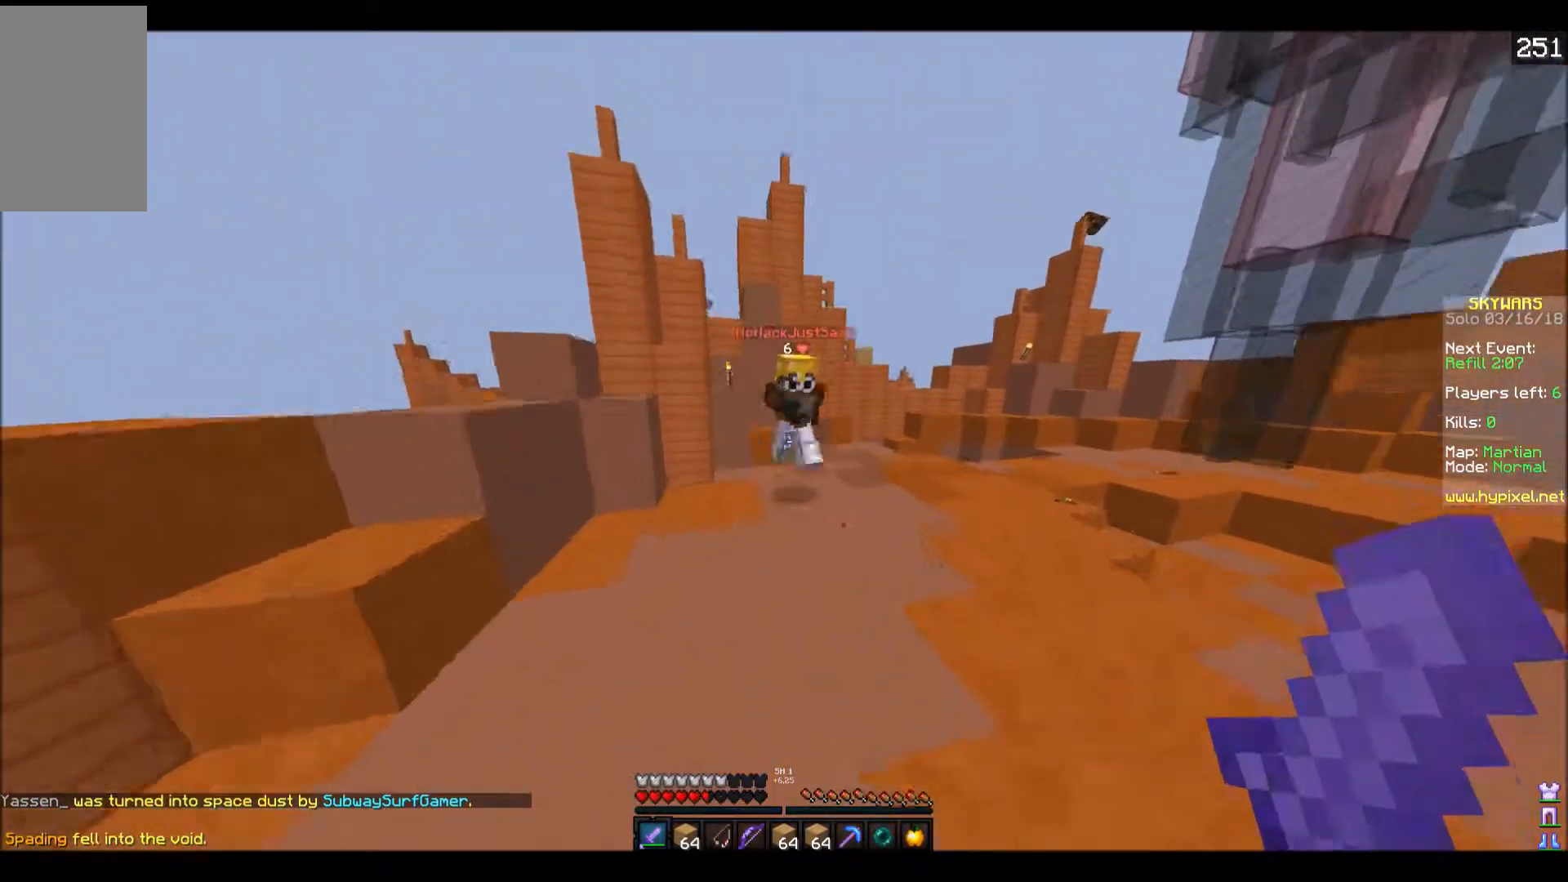
{"keys": ["w"], "events": []}
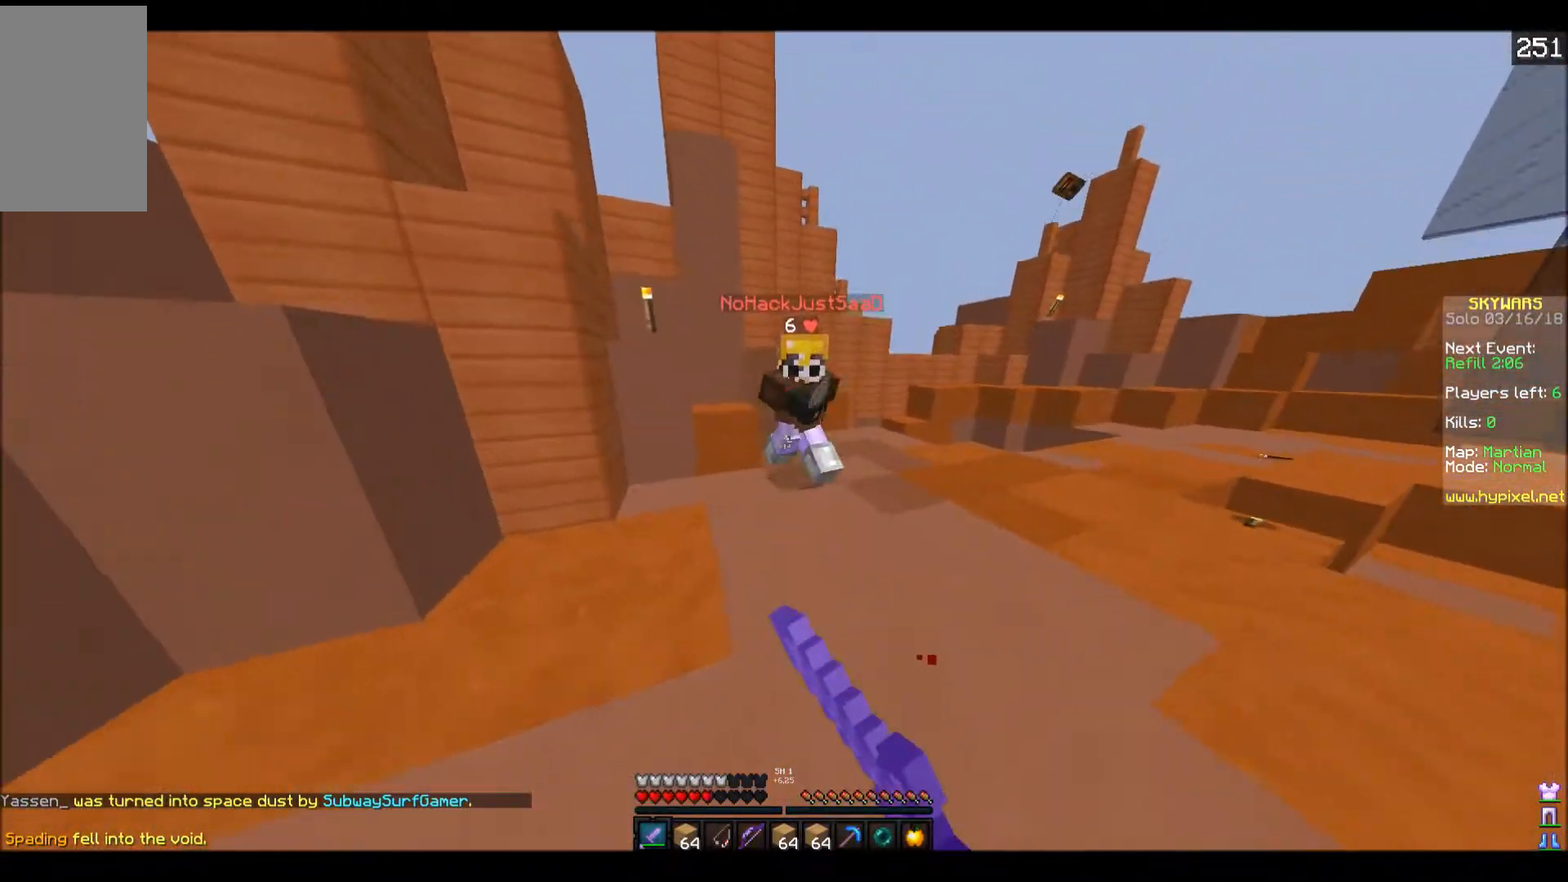
{"keys": ["w"], "events": []}
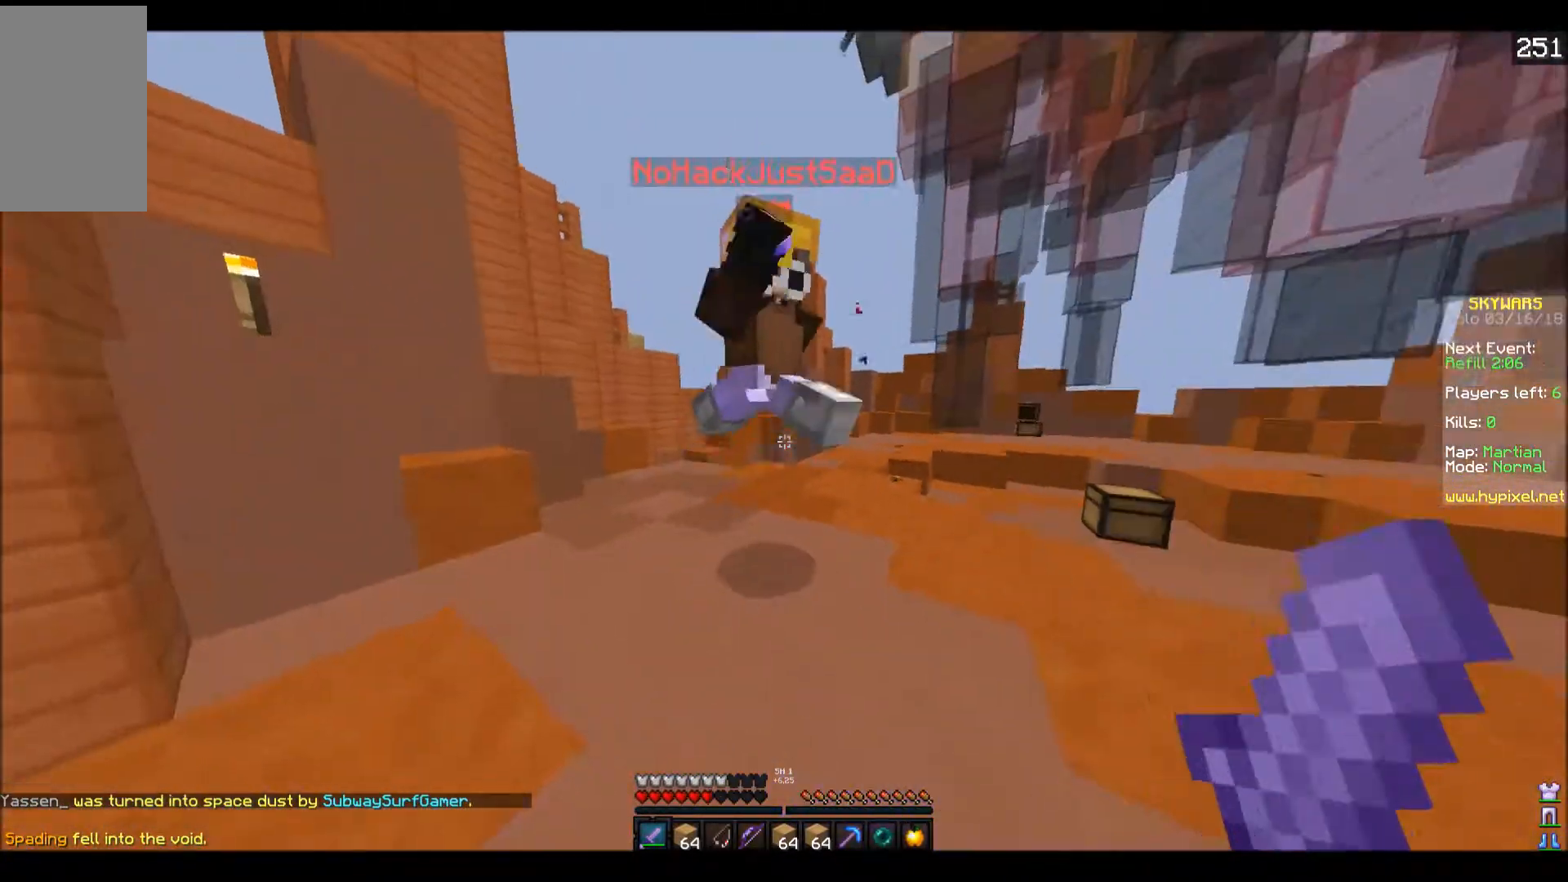
{"keys": ["w"], "events": []}
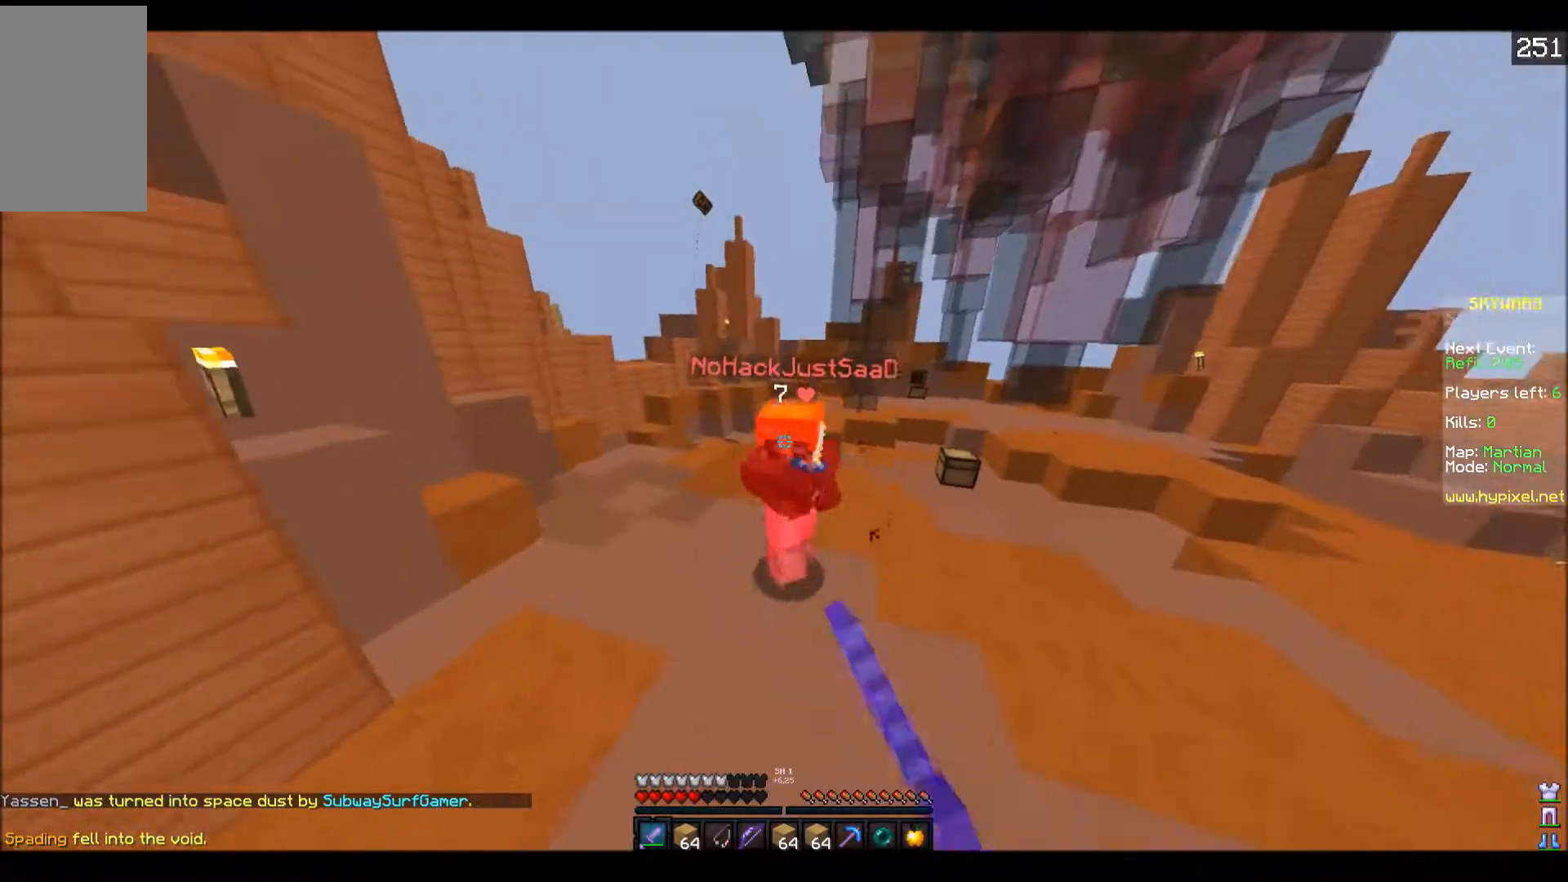
{"keys": ["w"], "events": []}
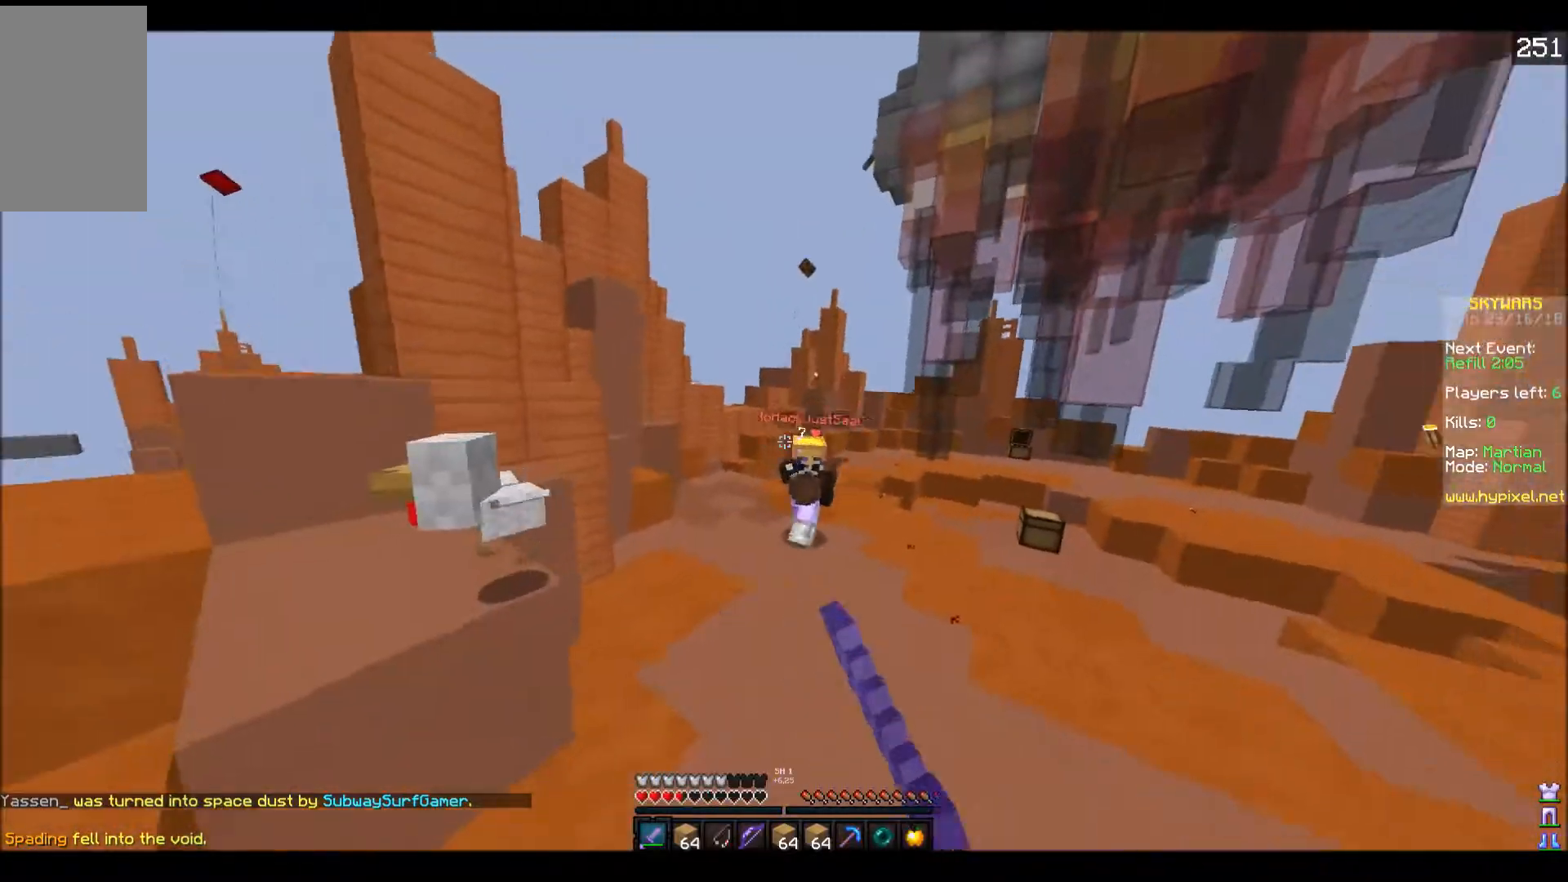
{"keys": ["d", "w"], "events": [[383, "d", "down"]]}
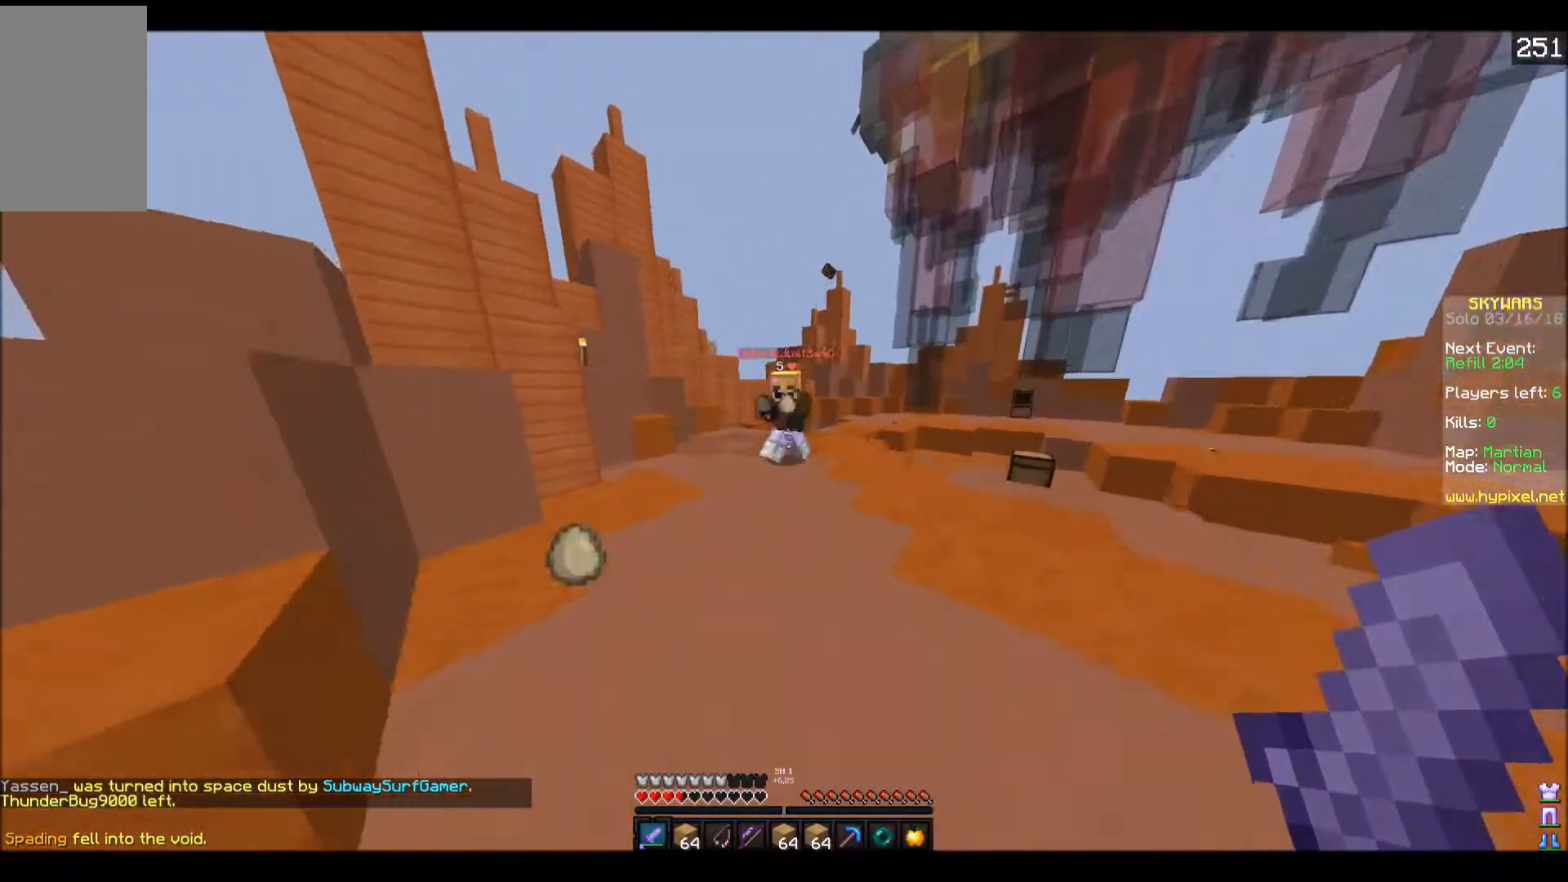
{"keys": ["w"], "events": [[133, "d", "up"]]}
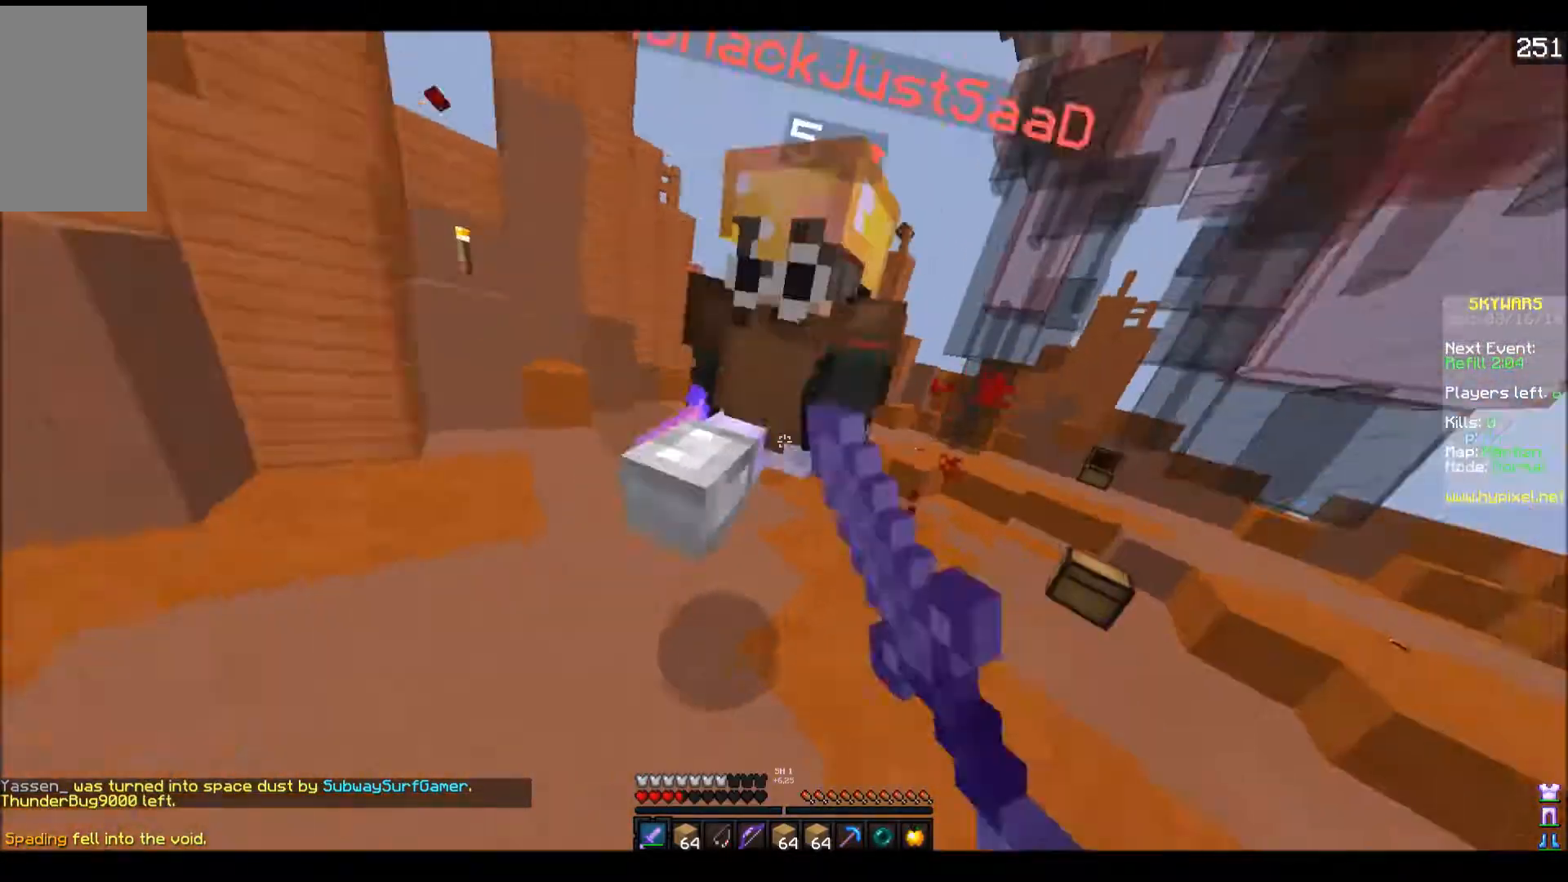
{"keys": ["w"], "events": [[133, "w", "up"], [333, "w", "down"]]}
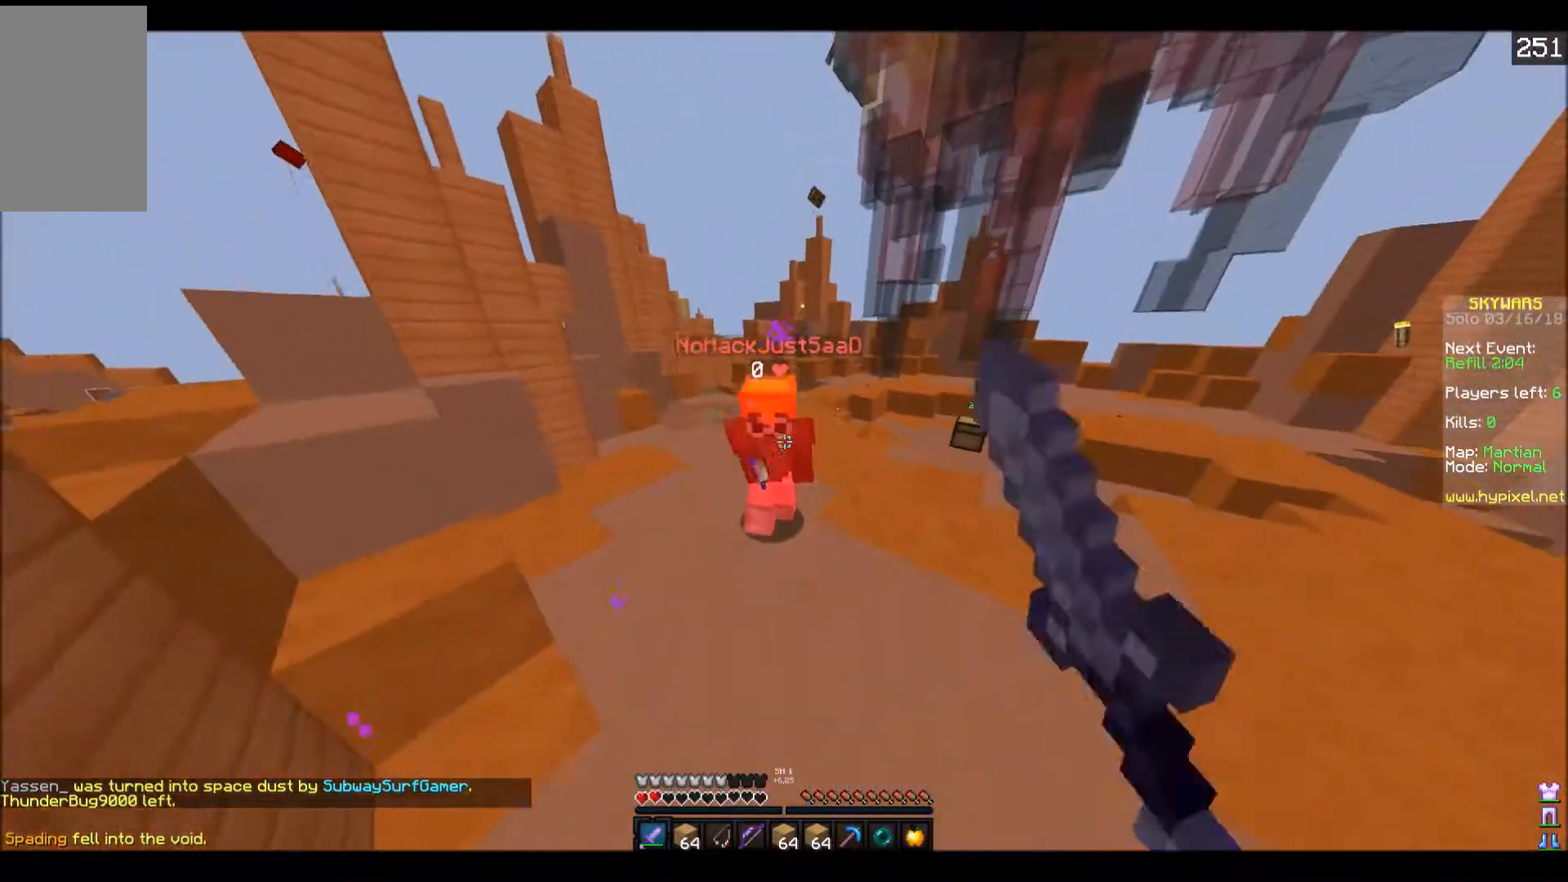
{"keys": ["d", "w"], "events": [[150, "d", "down"]]}
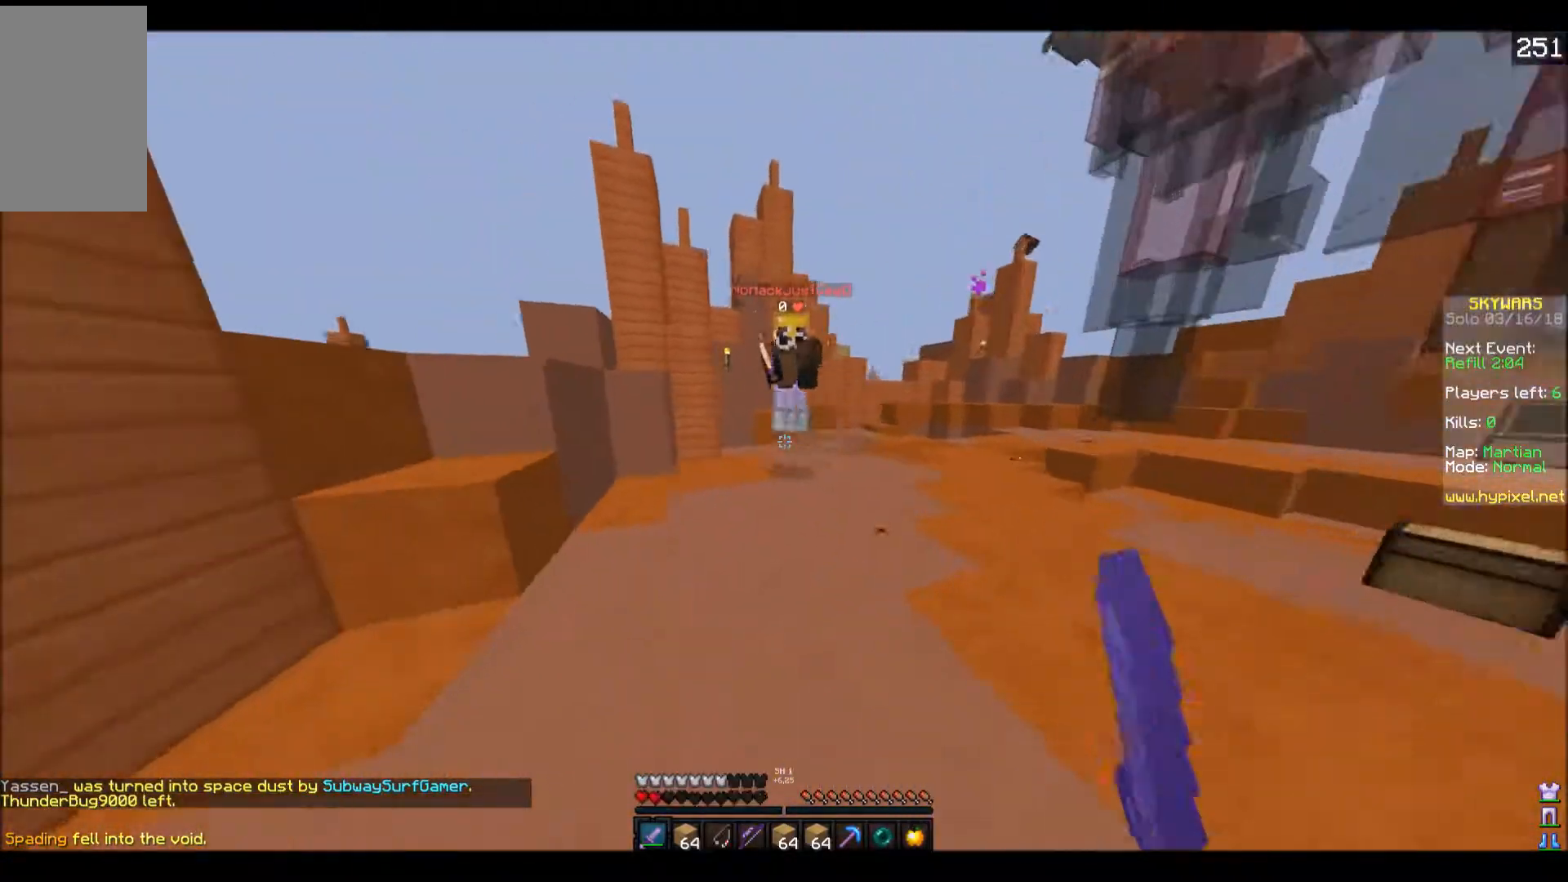
{"keys": ["w"], "events": [[50, "d", "up"]]}